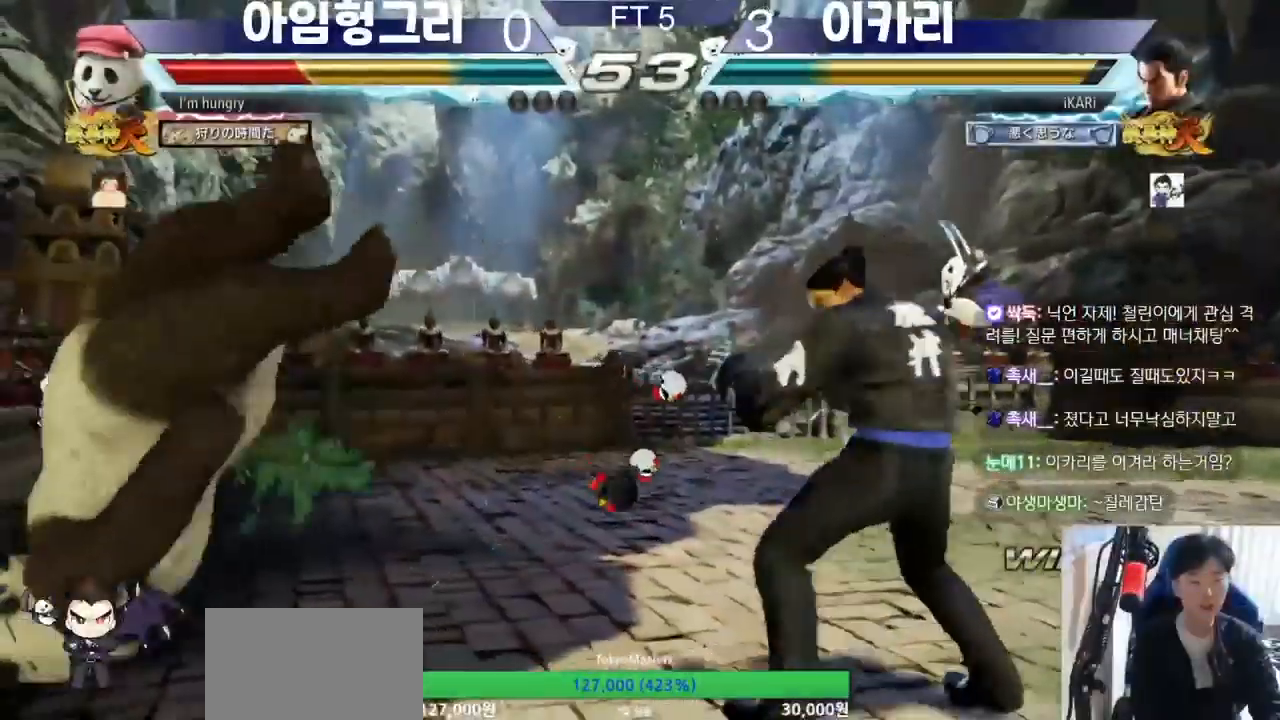
Gameplay with a controller (arcade stick); each line is a JSON object with the inputs held at the frame after it (dt_ms = milliseconds from this image to that frame). "button_events" lists button changes between this image and that frame as [ms after this image, input, new state], when the widget could be followed in between (sticks are given only as held states). Not read: L3 R3 other_buttons.
{"dt_ms": 500, "buttons": [], "left_stick": "center", "button_events": [[233, "CROSS", "down"], [300, "CROSS", "up"]]}
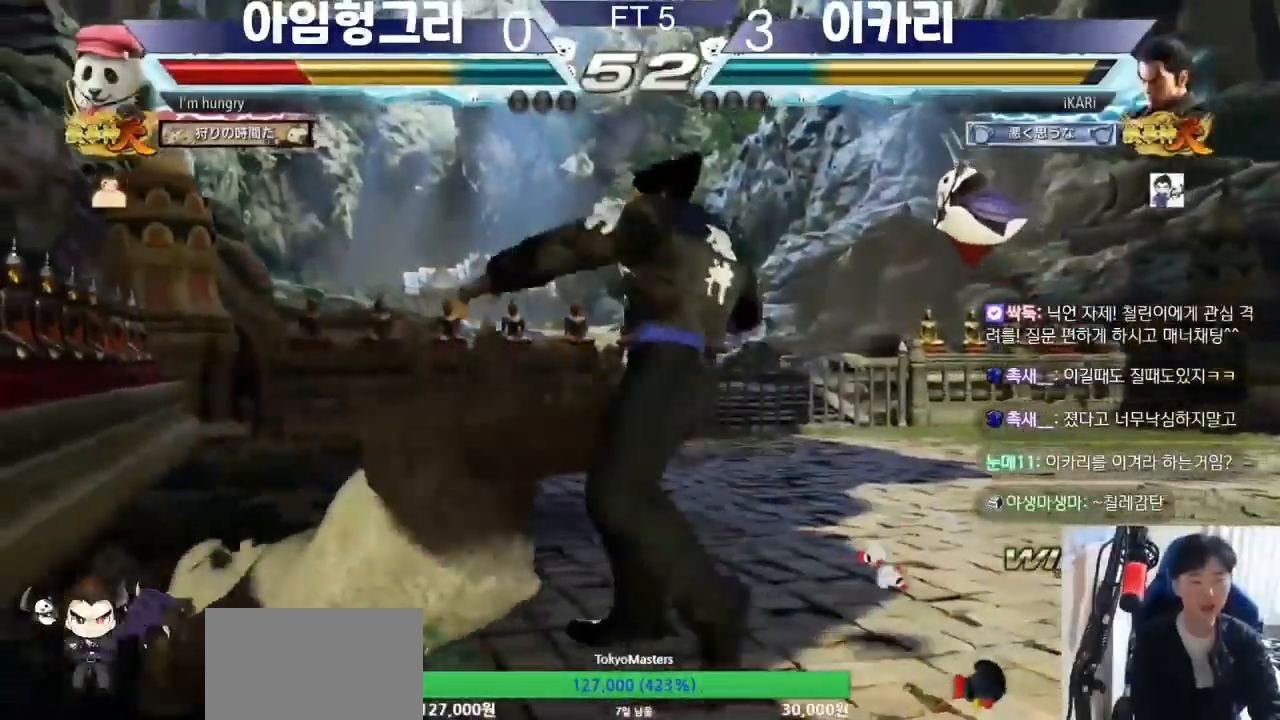
{"dt_ms": 500, "buttons": [], "left_stick": "center", "button_events": []}
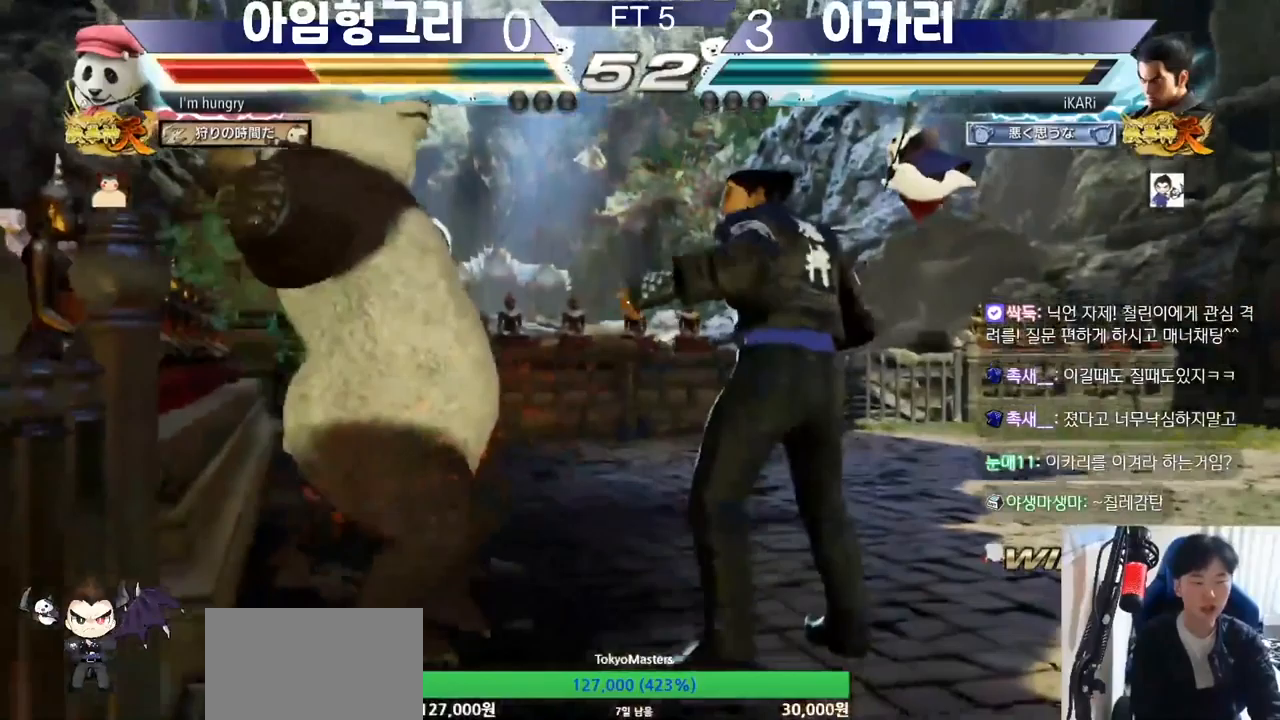
{"dt_ms": 500, "buttons": ["CROSS"], "left_stick": "down-left", "button_events": [[433, "CROSS", "down"]]}
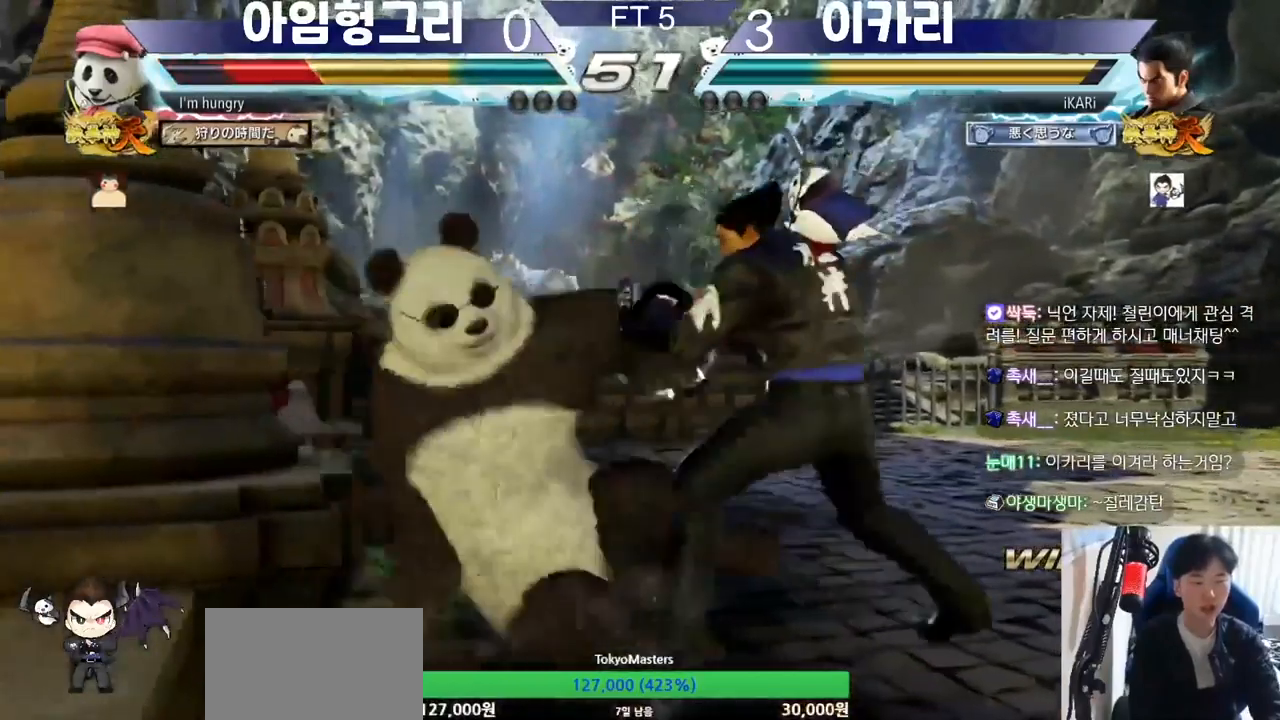
{"dt_ms": 1000, "buttons": [], "left_stick": "center", "button_events": [[33, "CROSS", "up"]]}
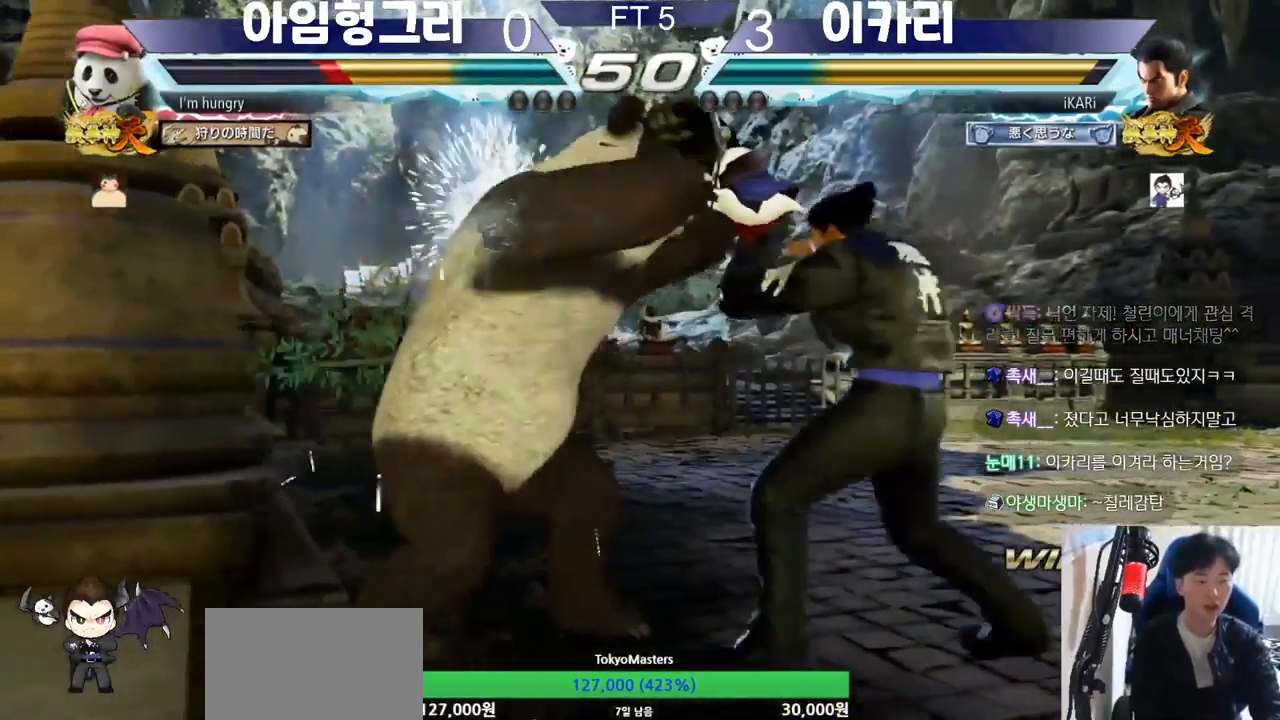
{"dt_ms": 500, "buttons": [], "left_stick": "up", "button_events": []}
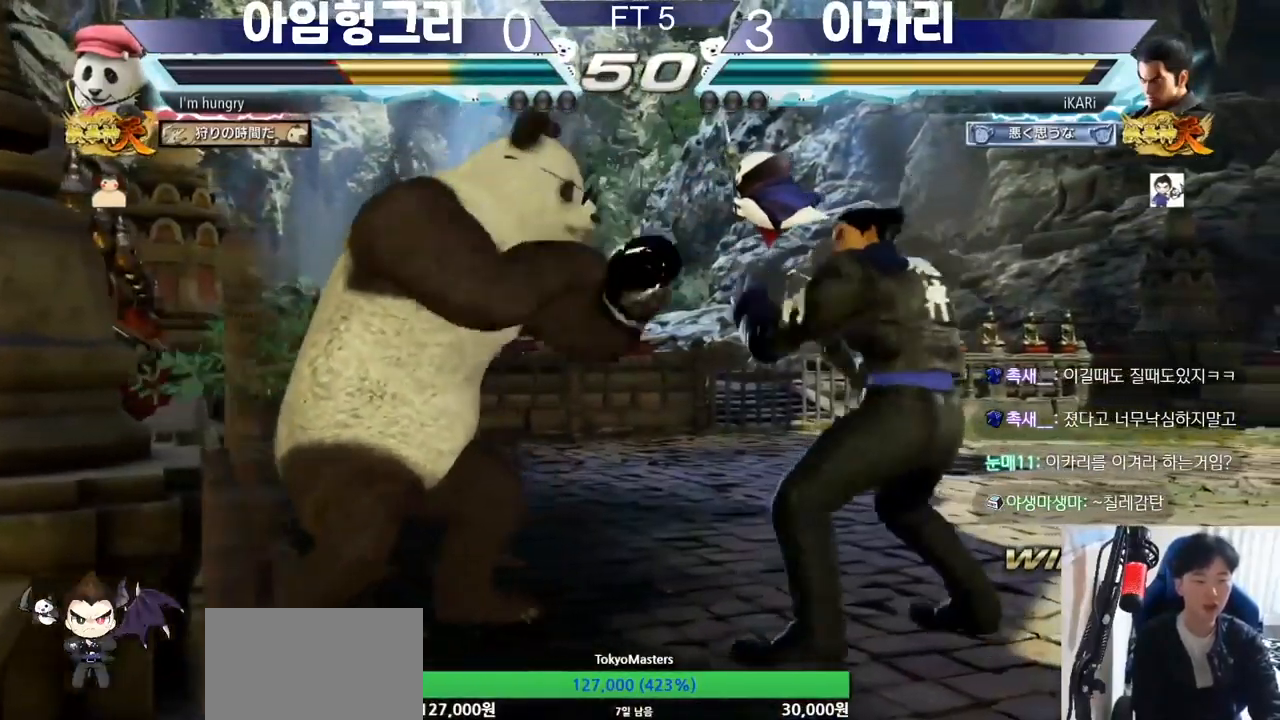
{"dt_ms": 1000, "buttons": [], "left_stick": "right", "button_events": []}